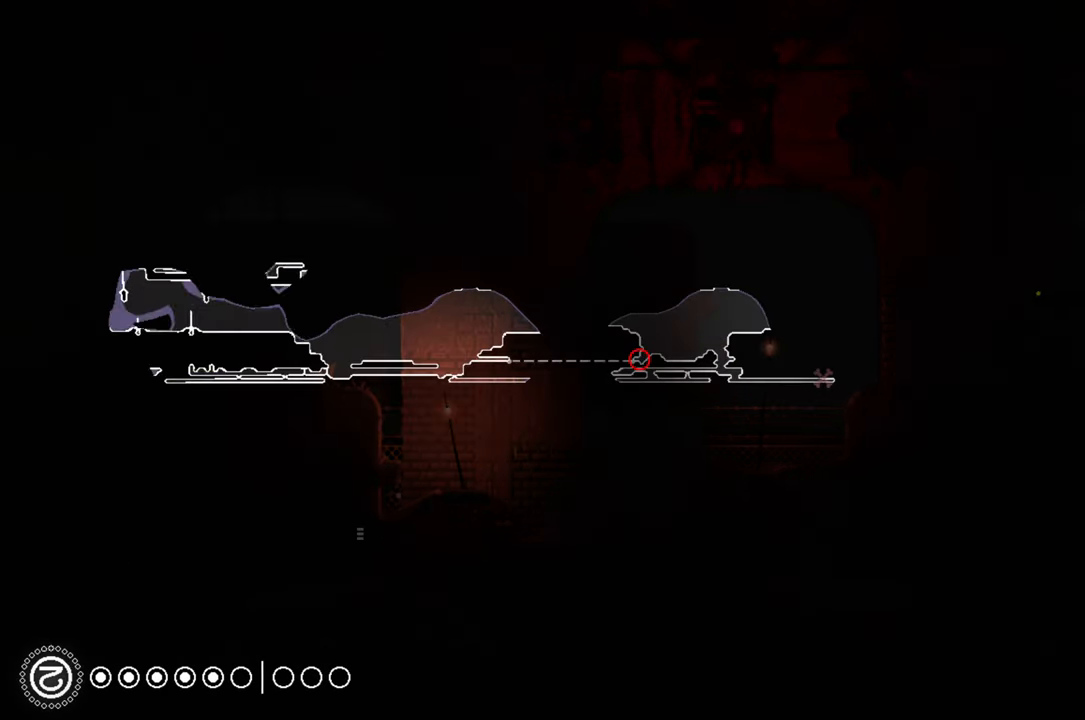
Gameplay with a controller (Xbox layout); each line is a JSON object with the inputs held at the frame after it. "events" lists button and stick changes between this image and that frame as [ms after this image, input, new state], when the widget could be followed in between.
{"buttons": ["R1"], "left_stick": "center", "right_stick": "center", "events": []}
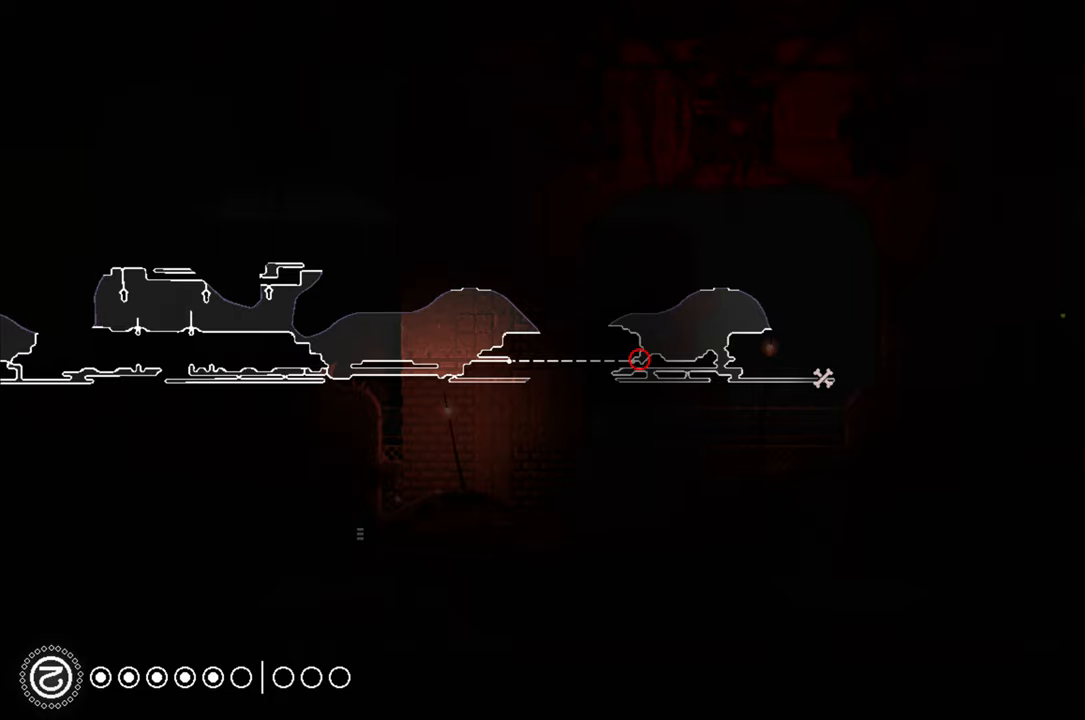
{"buttons": ["R1"], "left_stick": "center", "right_stick": "center", "events": []}
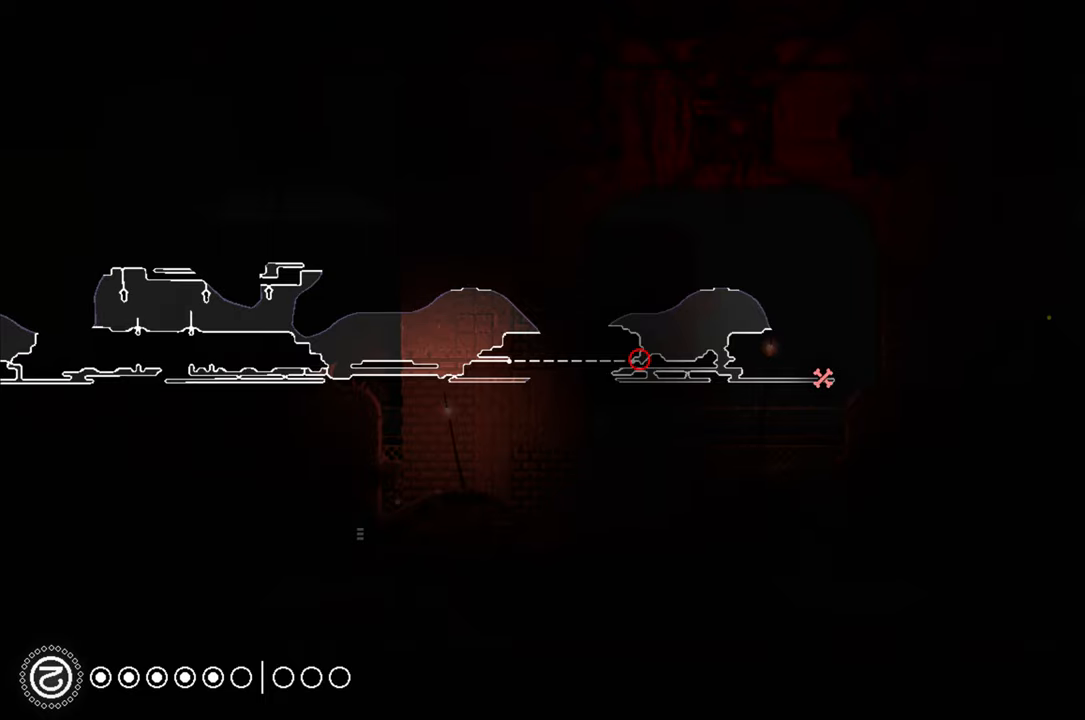
{"buttons": ["R1"], "left_stick": "center", "right_stick": "center", "events": []}
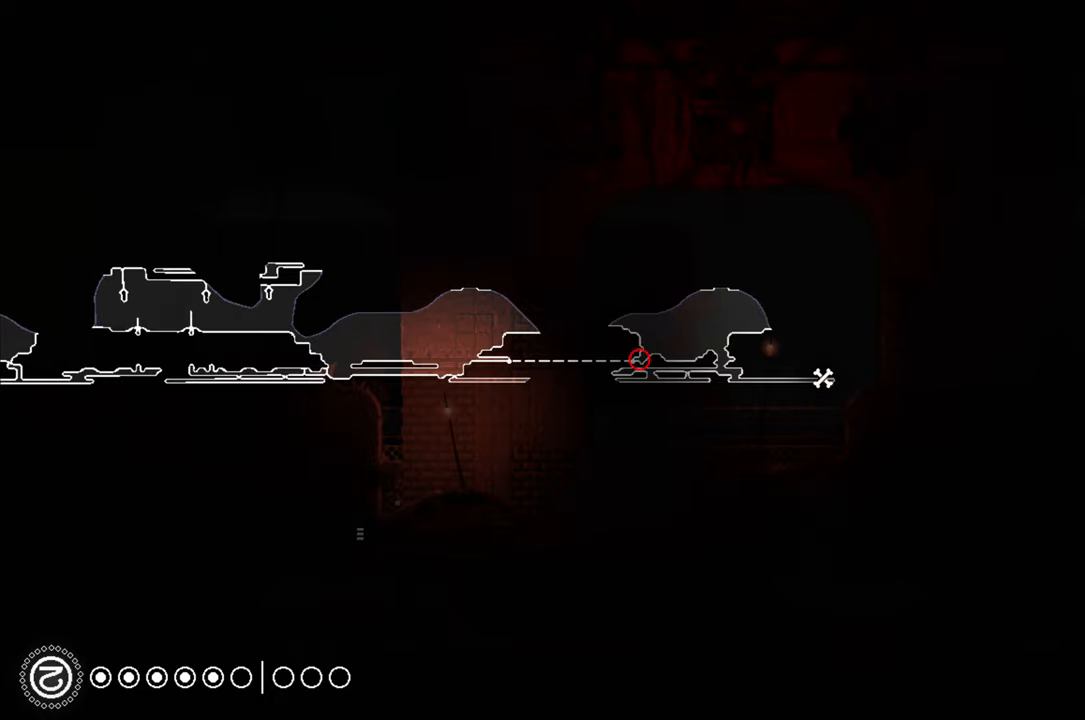
{"buttons": ["R1"], "left_stick": "center", "right_stick": "center", "events": []}
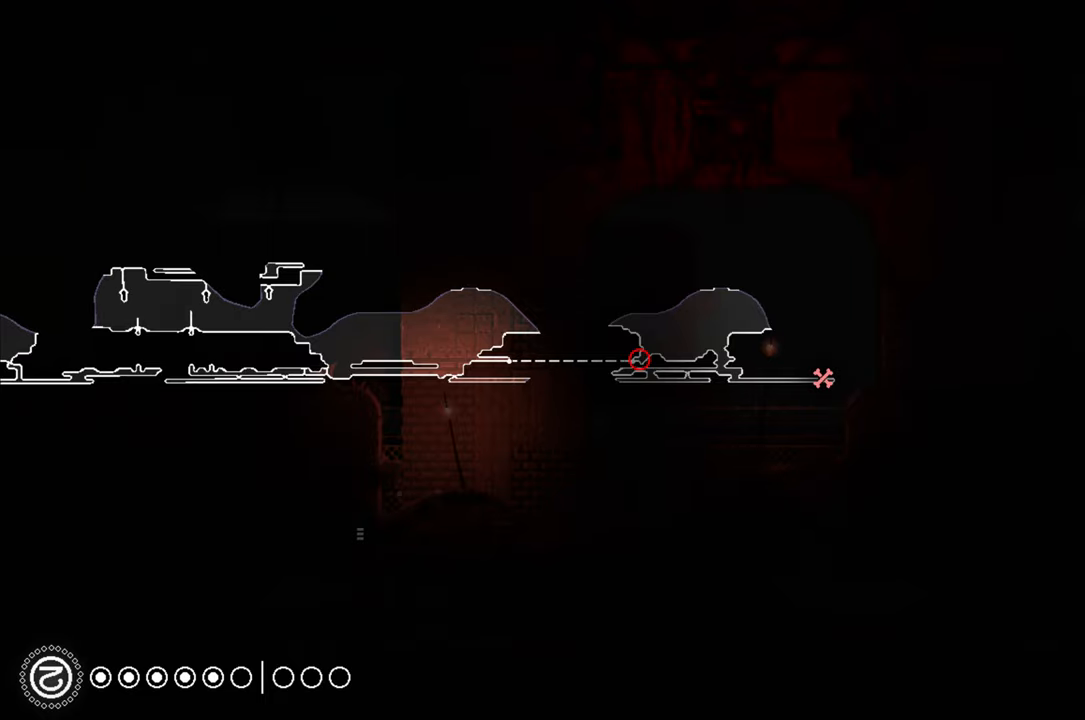
{"buttons": ["R1"], "left_stick": "center", "right_stick": "center", "events": []}
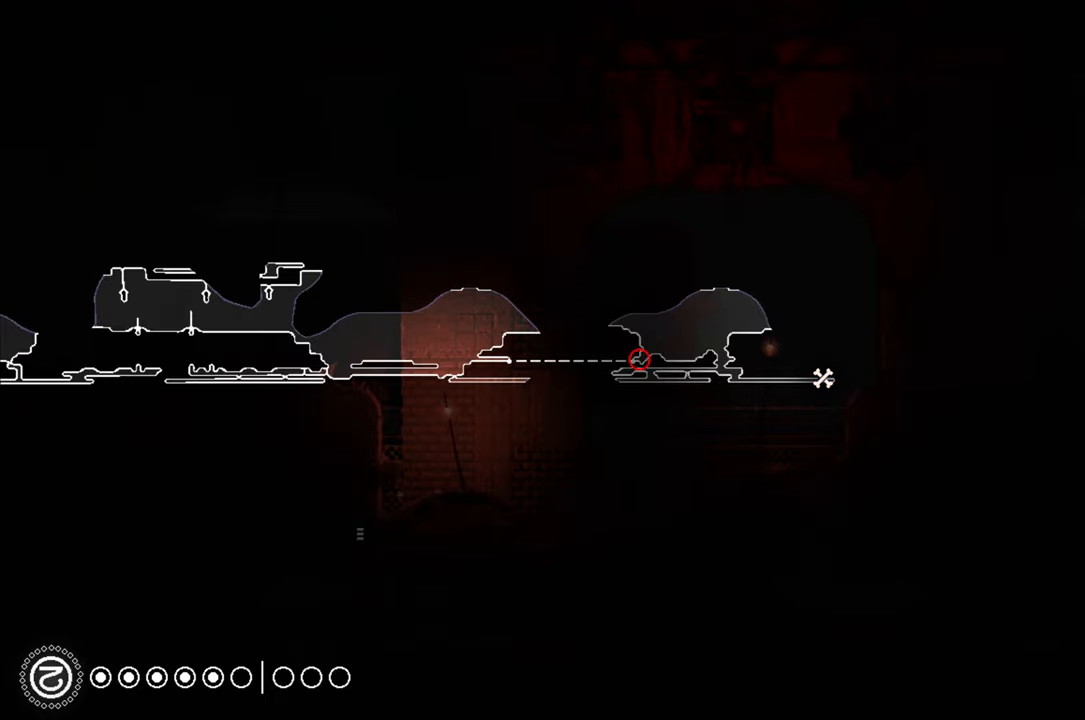
{"buttons": ["R1"], "left_stick": "center", "right_stick": "center", "events": []}
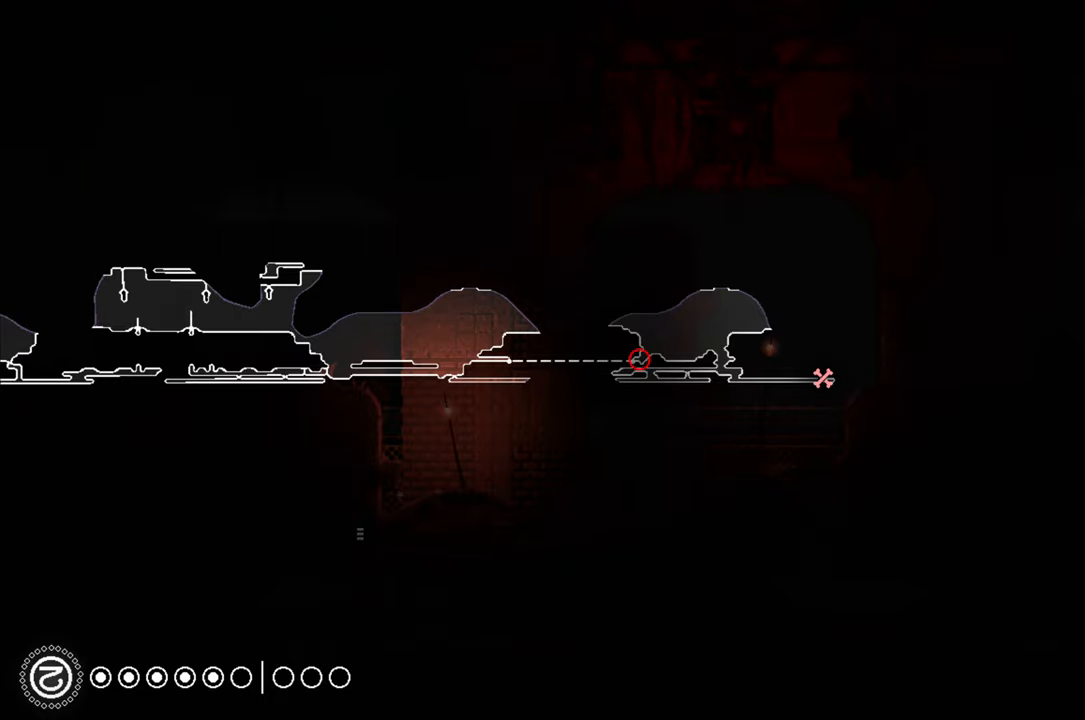
{"buttons": ["R1"], "left_stick": "center", "right_stick": "center", "events": []}
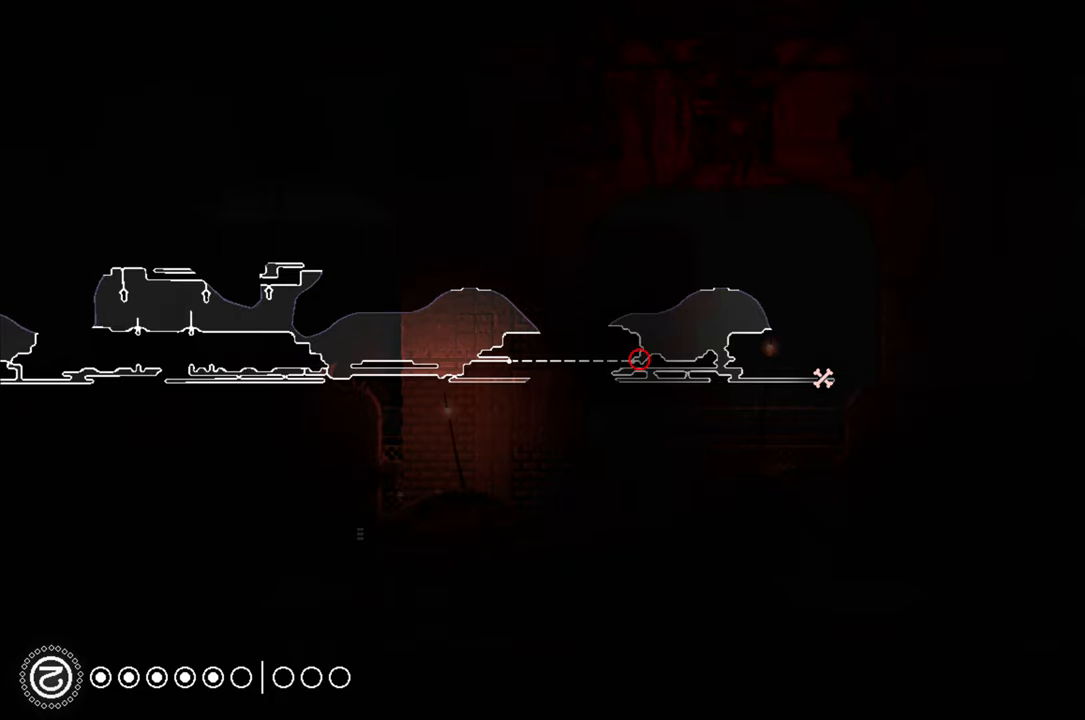
{"buttons": ["R1"], "left_stick": "center", "right_stick": "center", "events": []}
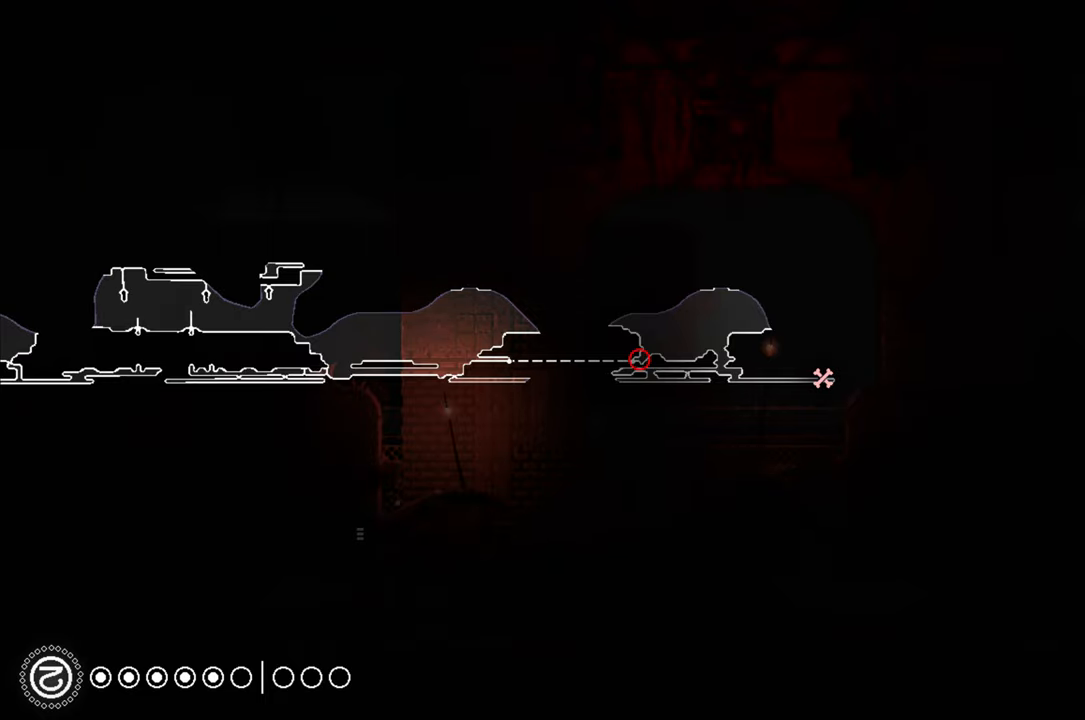
{"buttons": ["R1"], "left_stick": "center", "right_stick": "center", "events": []}
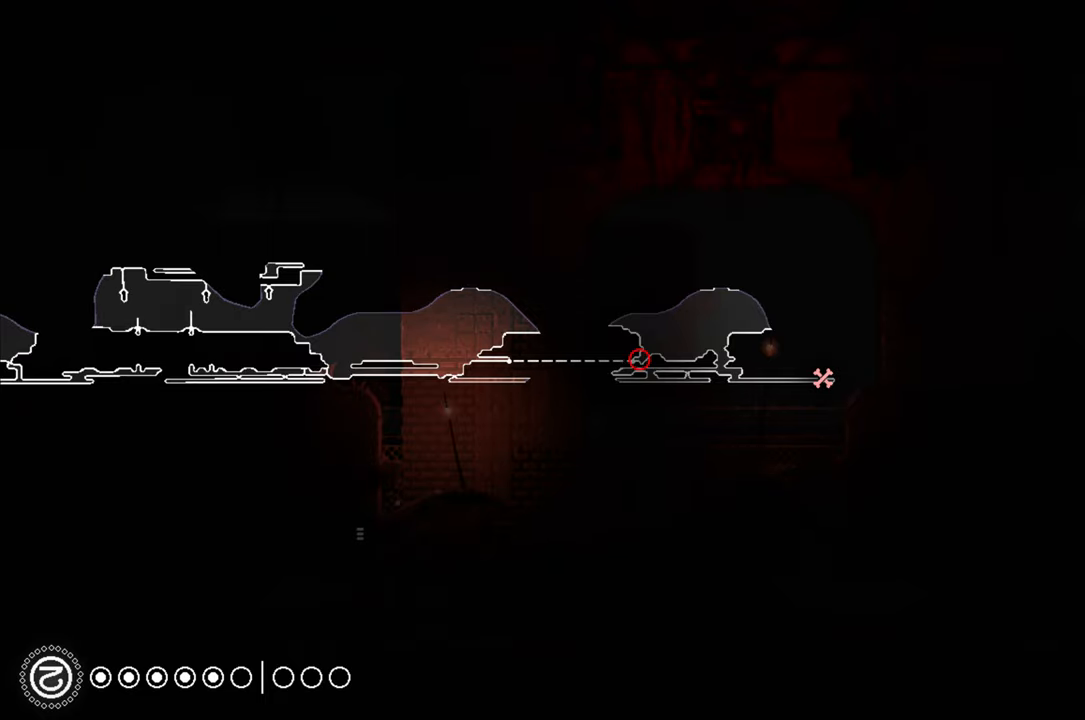
{"buttons": ["R1"], "left_stick": "center", "right_stick": "center", "events": []}
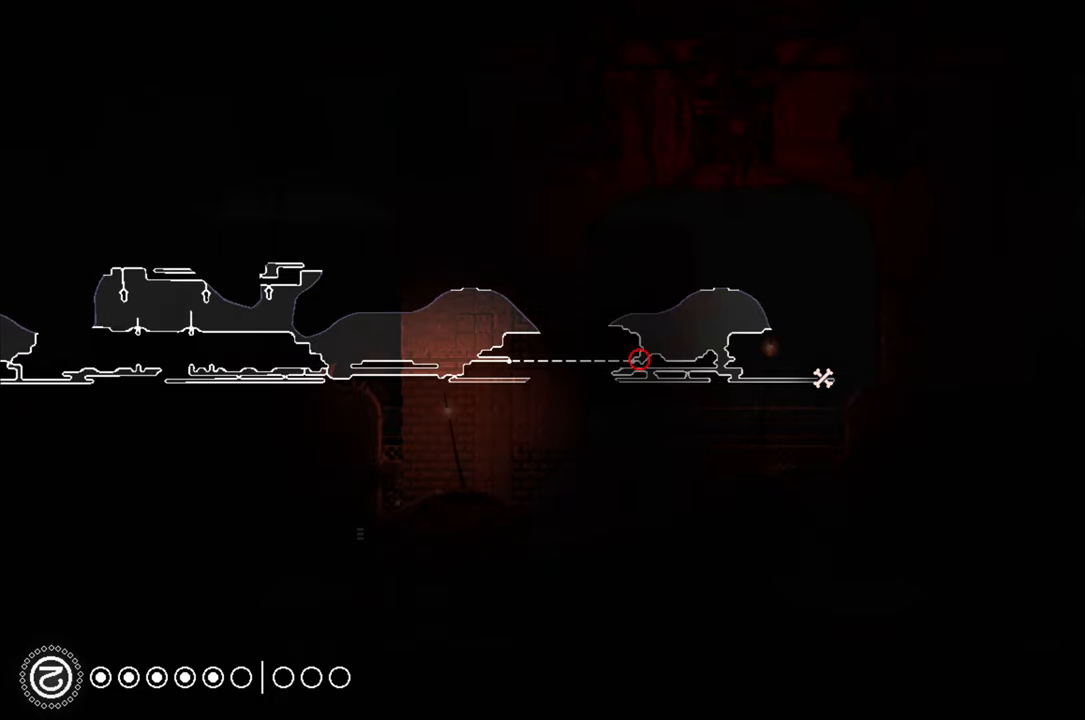
{"buttons": [], "left_stick": "center", "right_stick": "center", "events": [[66, "R1", "up"]]}
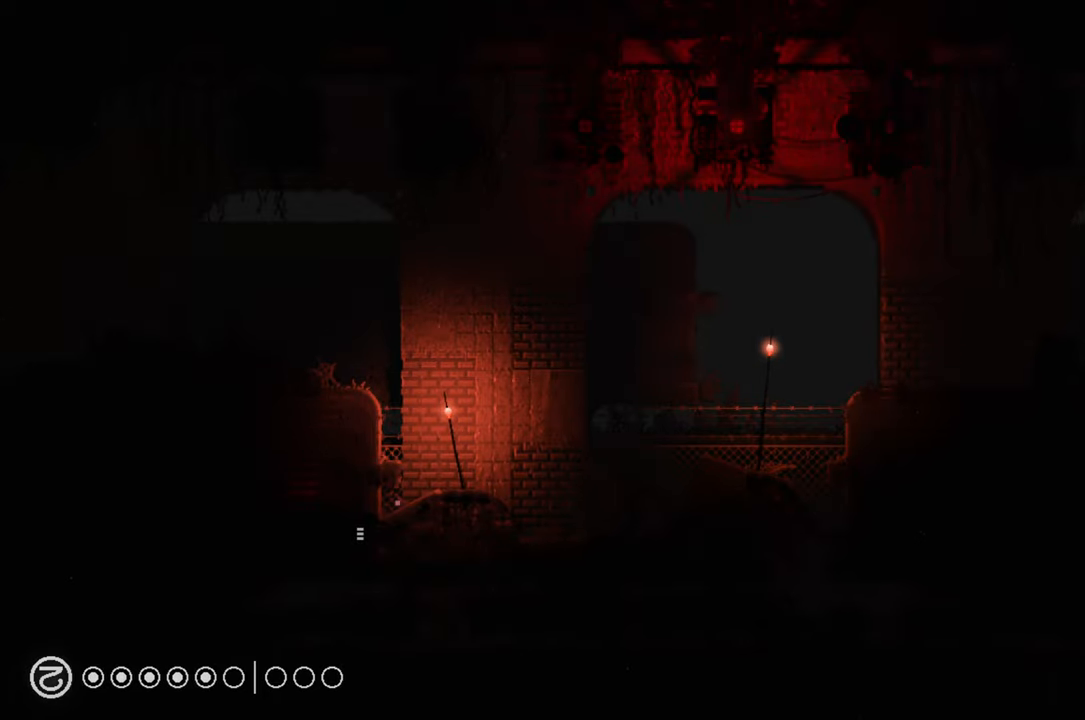
{"buttons": [], "left_stick": "right", "right_stick": "center", "events": [[250, "left_stick", "right"]]}
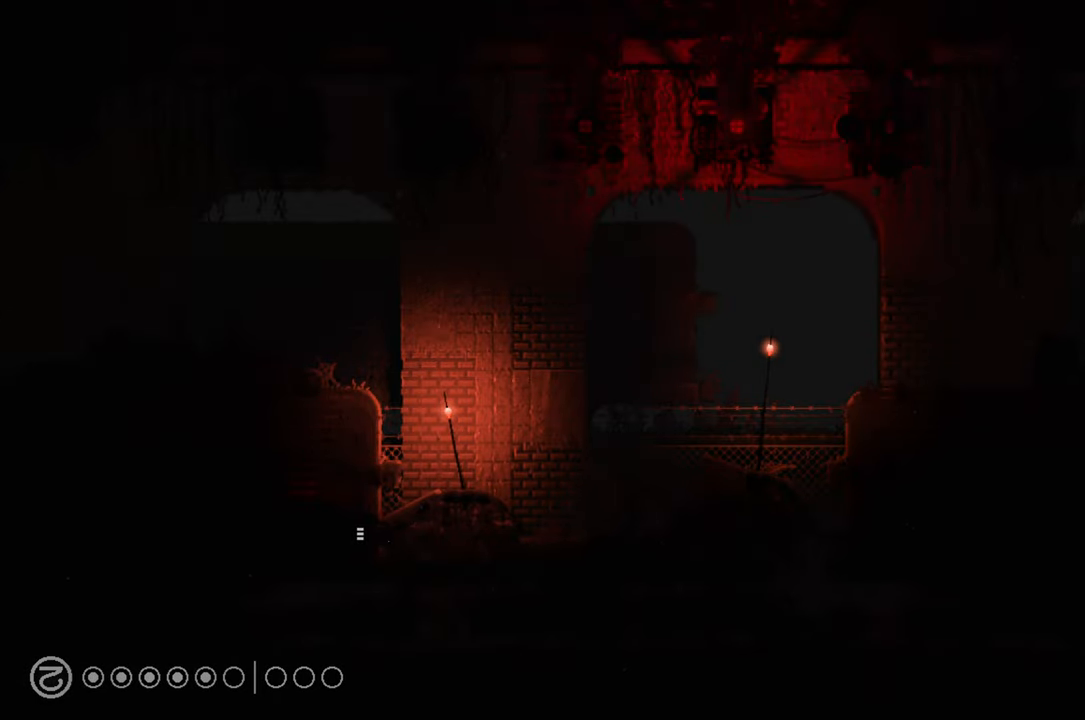
{"buttons": ["A"], "left_stick": "up-right", "right_stick": "center", "events": [[417, "left_stick", "up-right"], [467, "A", "down"]]}
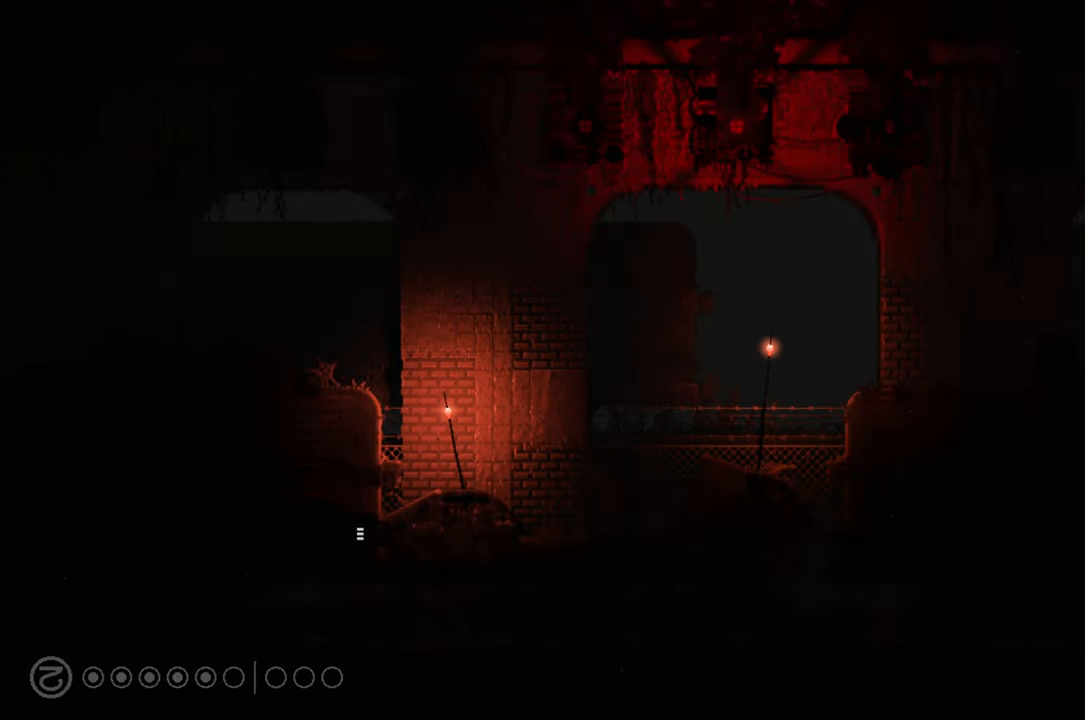
{"buttons": [], "left_stick": "up-right", "right_stick": "center", "events": [[217, "A", "up"]]}
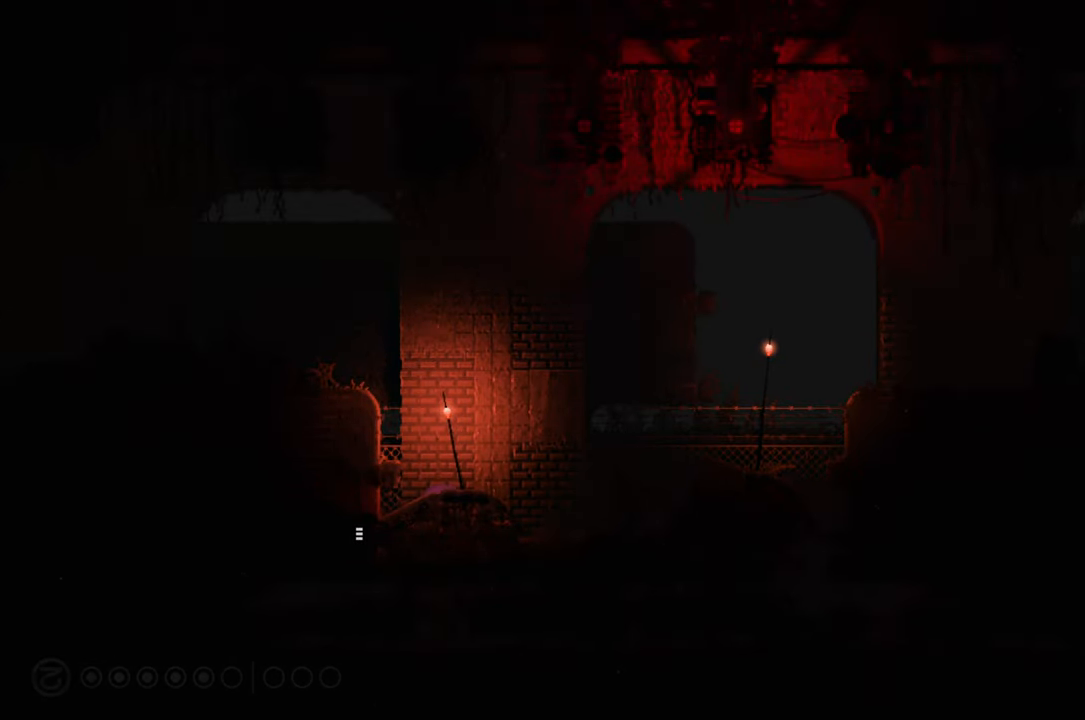
{"buttons": [], "left_stick": "up-right", "right_stick": "center", "events": [[100, "A", "down"], [400, "A", "up"]]}
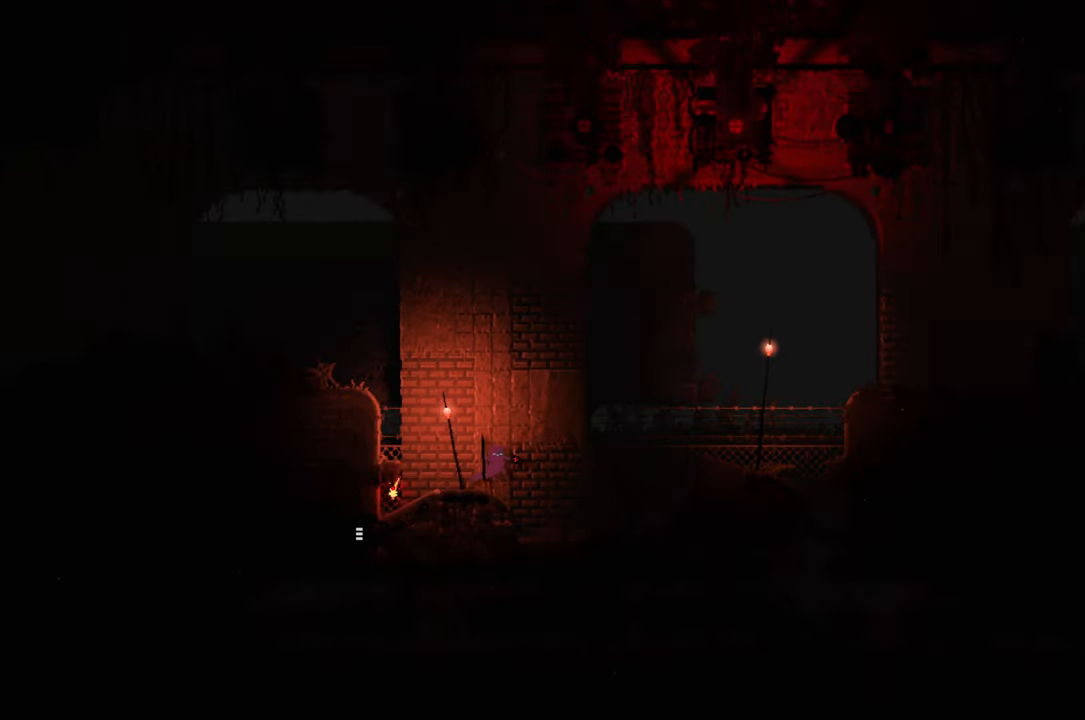
{"buttons": ["A"], "left_stick": "up-right", "right_stick": "center", "events": [[417, "A", "down"]]}
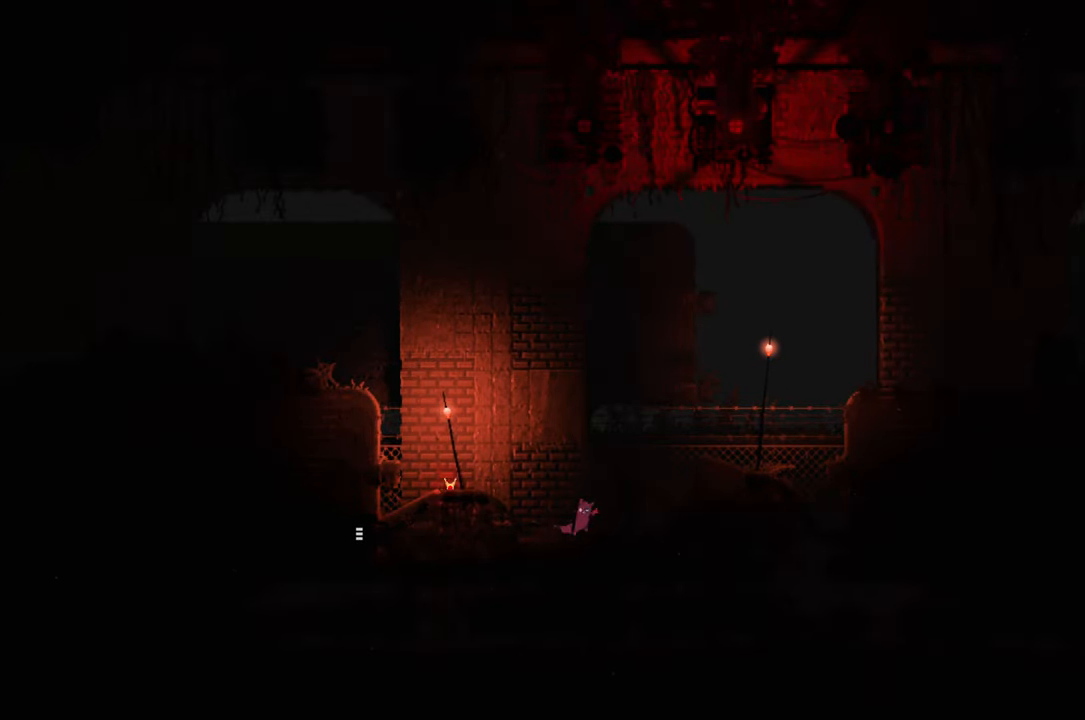
{"buttons": [], "left_stick": "up-right", "right_stick": "center", "events": [[250, "A", "up"]]}
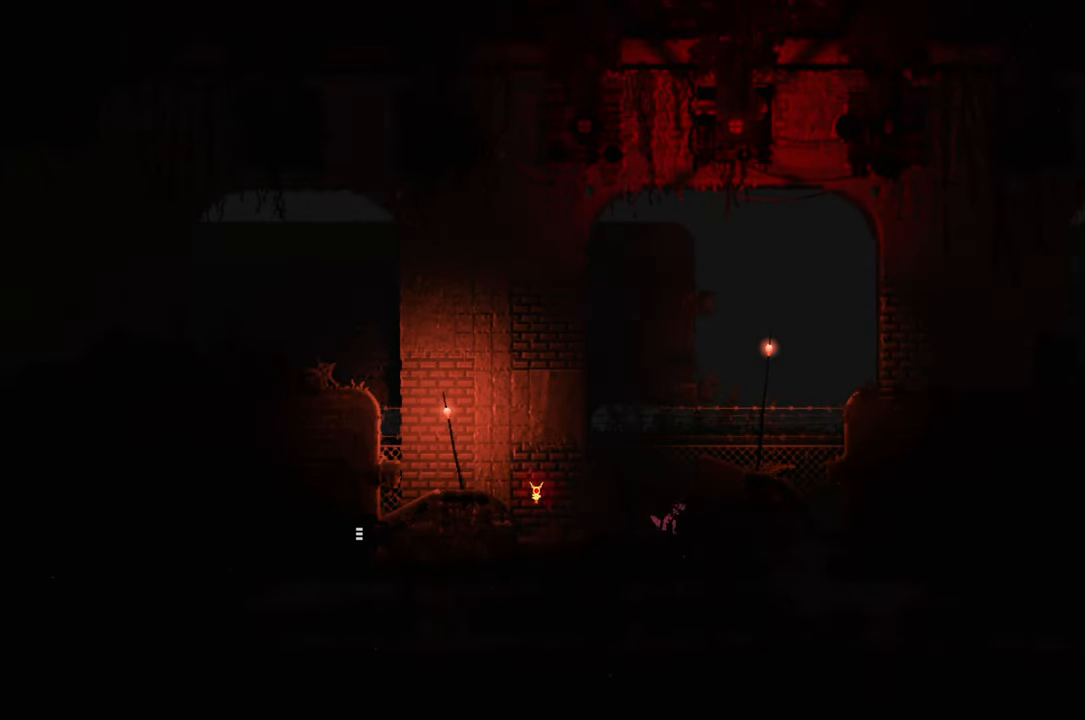
{"buttons": [], "left_stick": "up-right", "right_stick": "center", "events": [[83, "A", "down"], [417, "A", "up"]]}
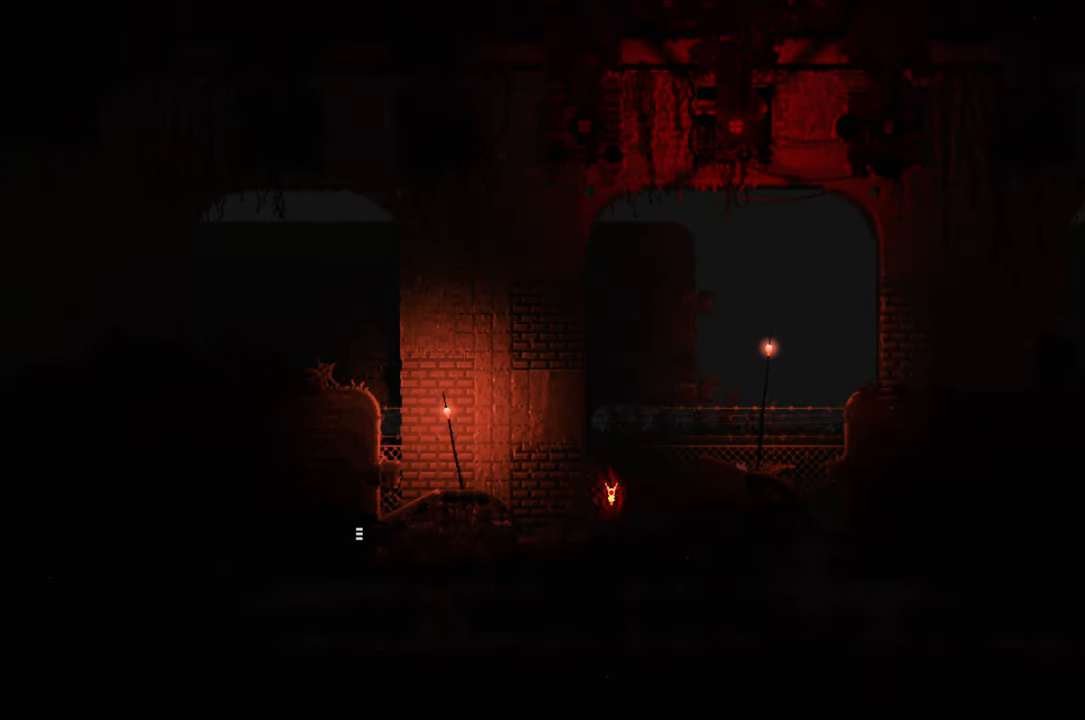
{"buttons": ["A"], "left_stick": "up-right", "right_stick": "center", "events": [[317, "A", "down"]]}
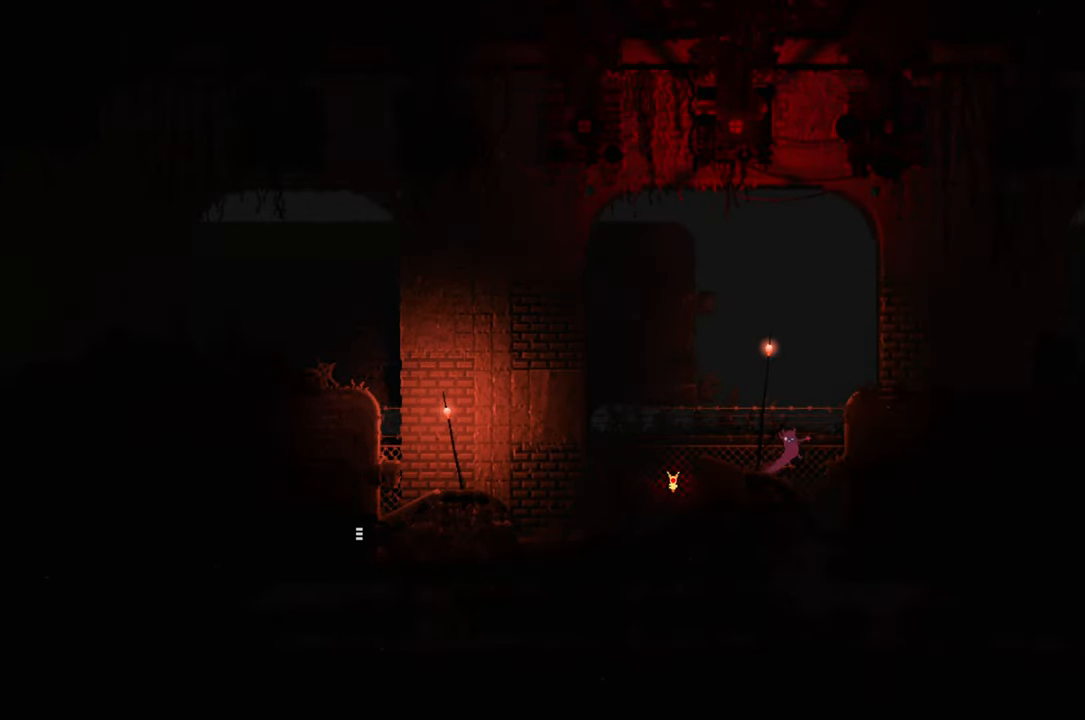
{"buttons": ["A", "X"], "left_stick": "up-right", "right_stick": "center", "events": [[50, "A", "up"], [133, "A", "down"], [167, "X", "down"]]}
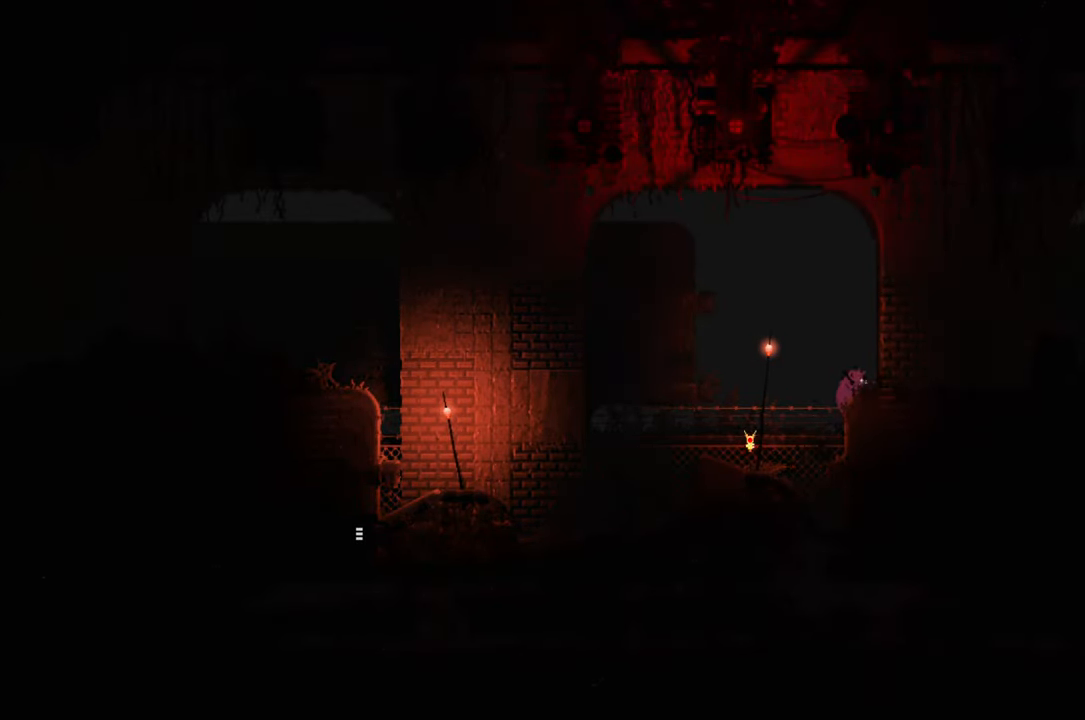
{"buttons": [], "left_stick": "up-right", "right_stick": "center", "events": [[67, "A", "up"], [67, "X", "up"]]}
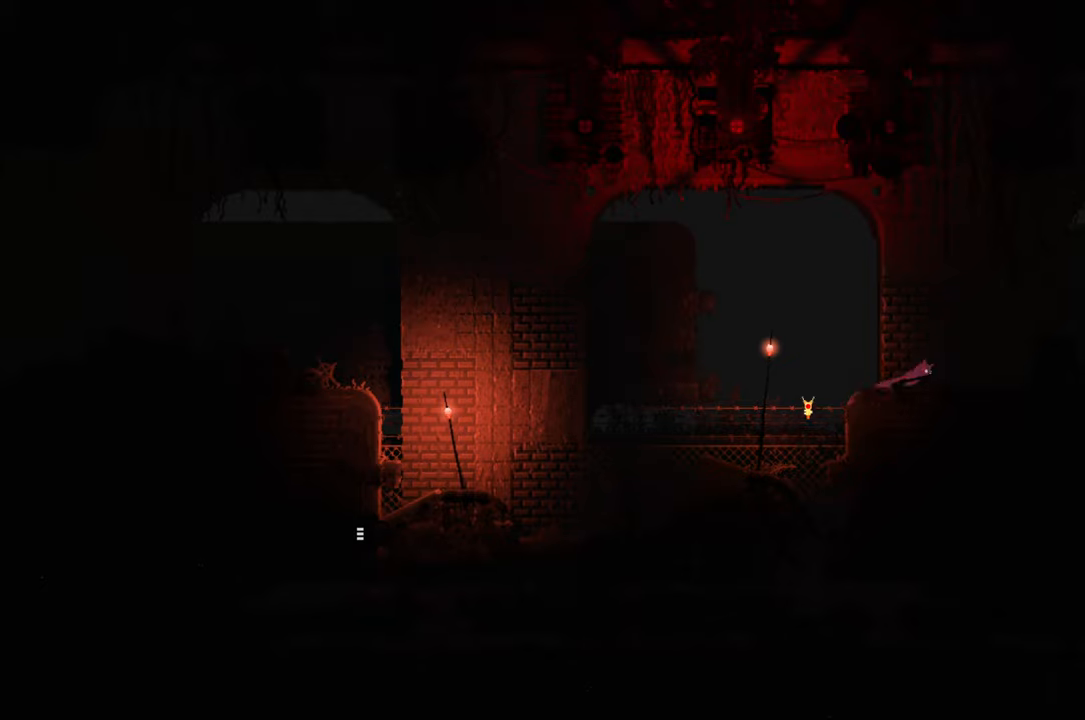
{"buttons": [], "left_stick": "up-right", "right_stick": "center", "events": []}
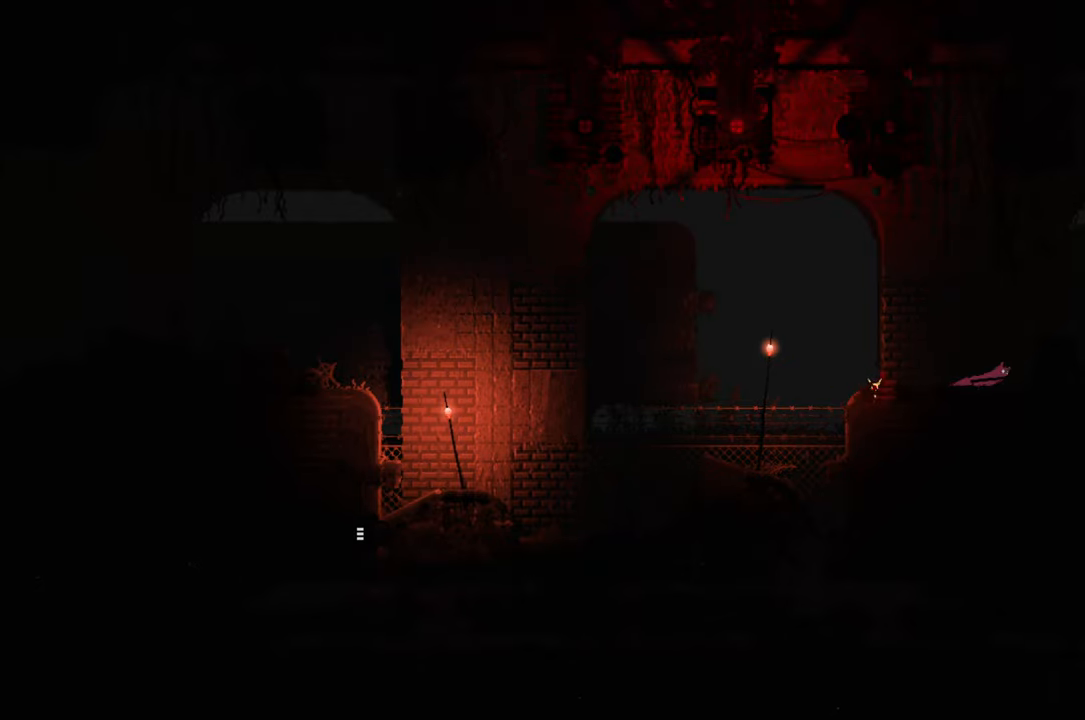
{"buttons": [], "left_stick": "up-right", "right_stick": "center", "events": []}
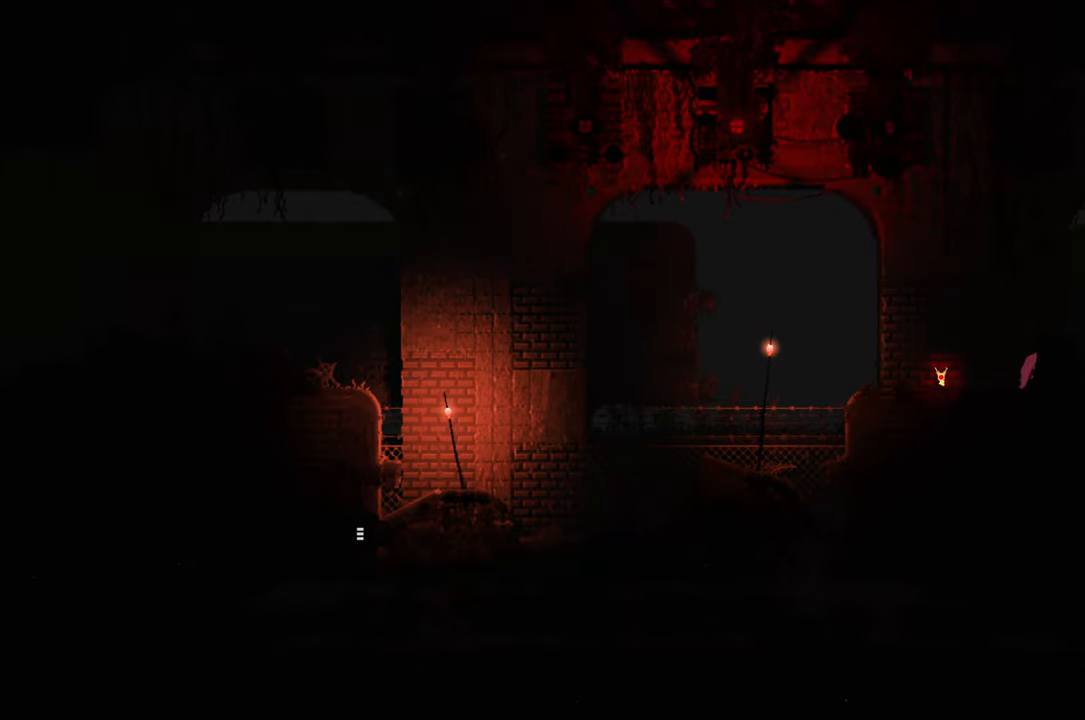
{"buttons": [], "left_stick": "up-right", "right_stick": "center", "events": []}
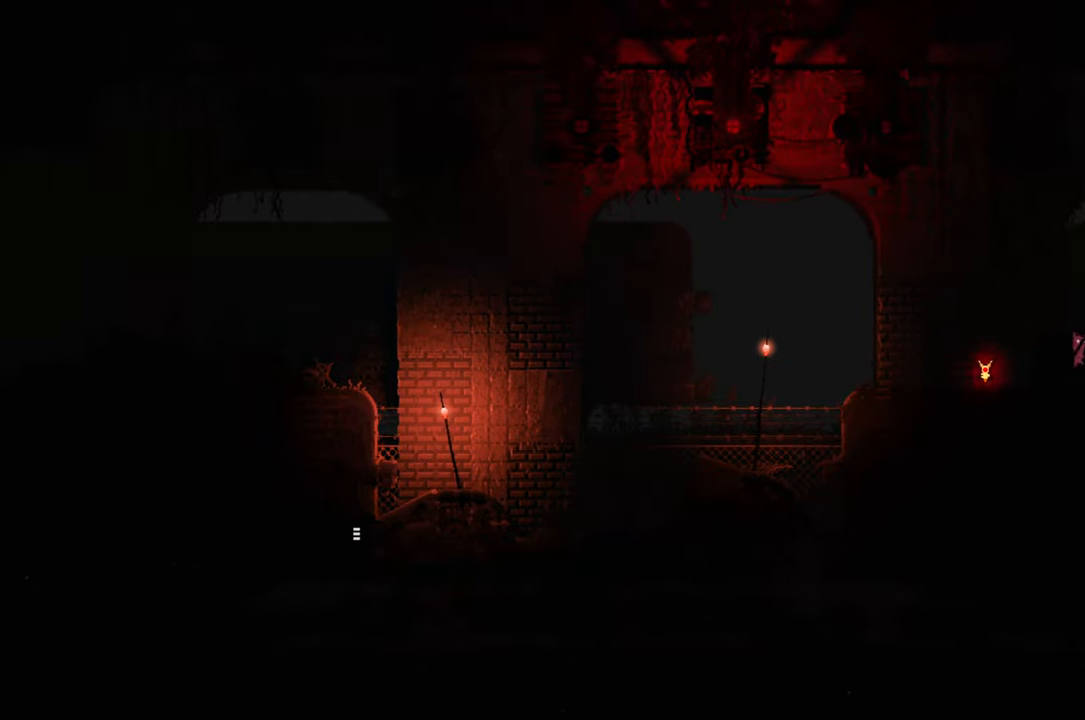
{"buttons": ["A"], "left_stick": "up-right", "right_stick": "center", "events": [[400, "A", "down"]]}
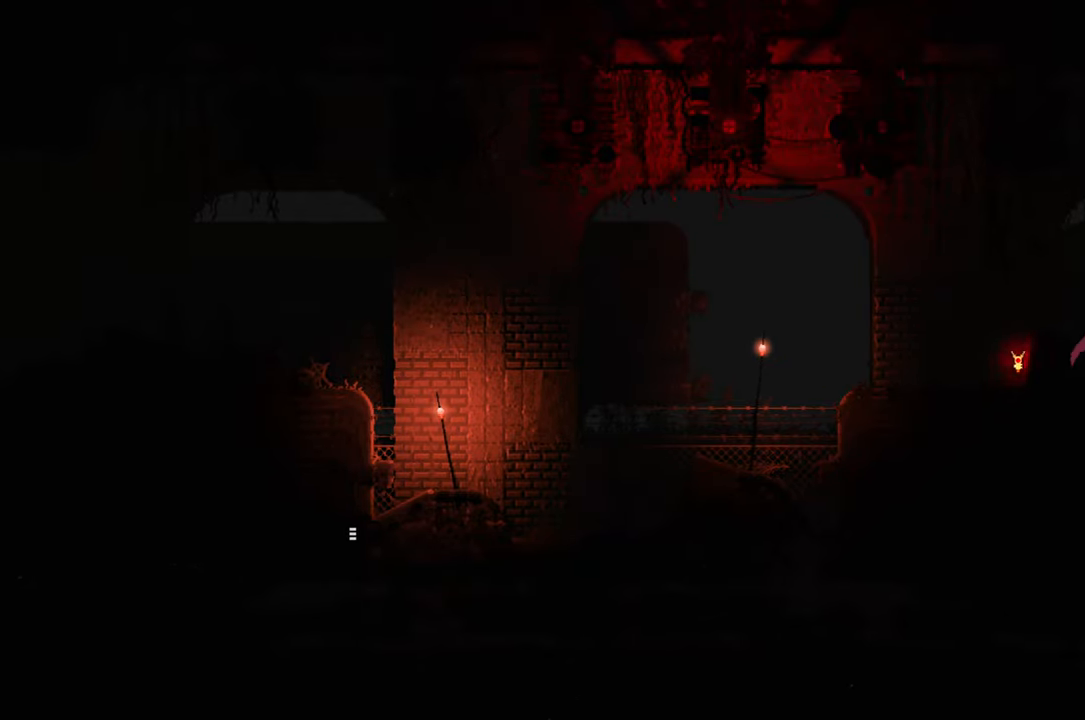
{"buttons": [], "left_stick": "up-right", "right_stick": "center", "events": [[167, "A", "up"]]}
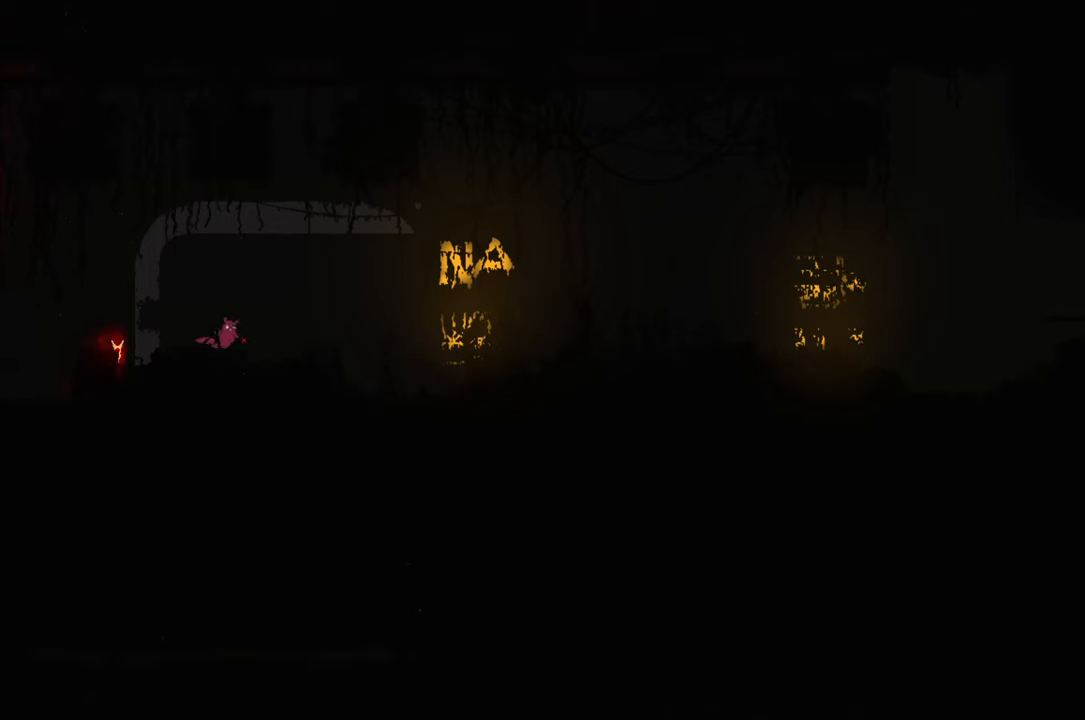
{"buttons": [], "left_stick": "up-right", "right_stick": "center", "events": []}
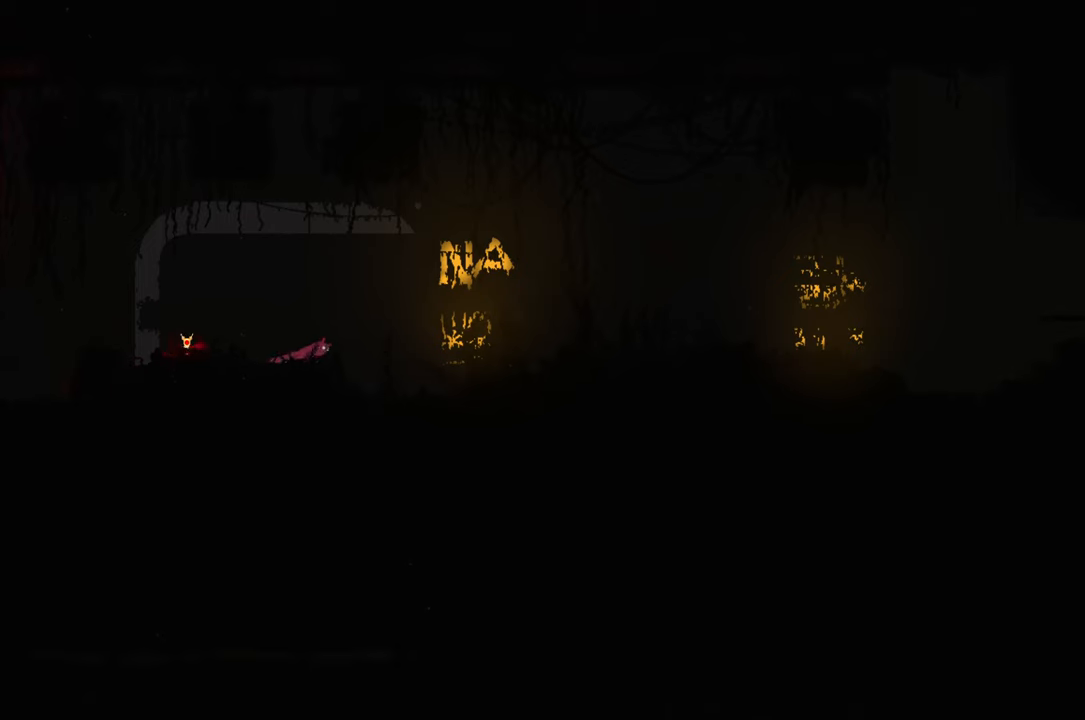
{"buttons": [], "left_stick": "up-right", "right_stick": "center", "events": []}
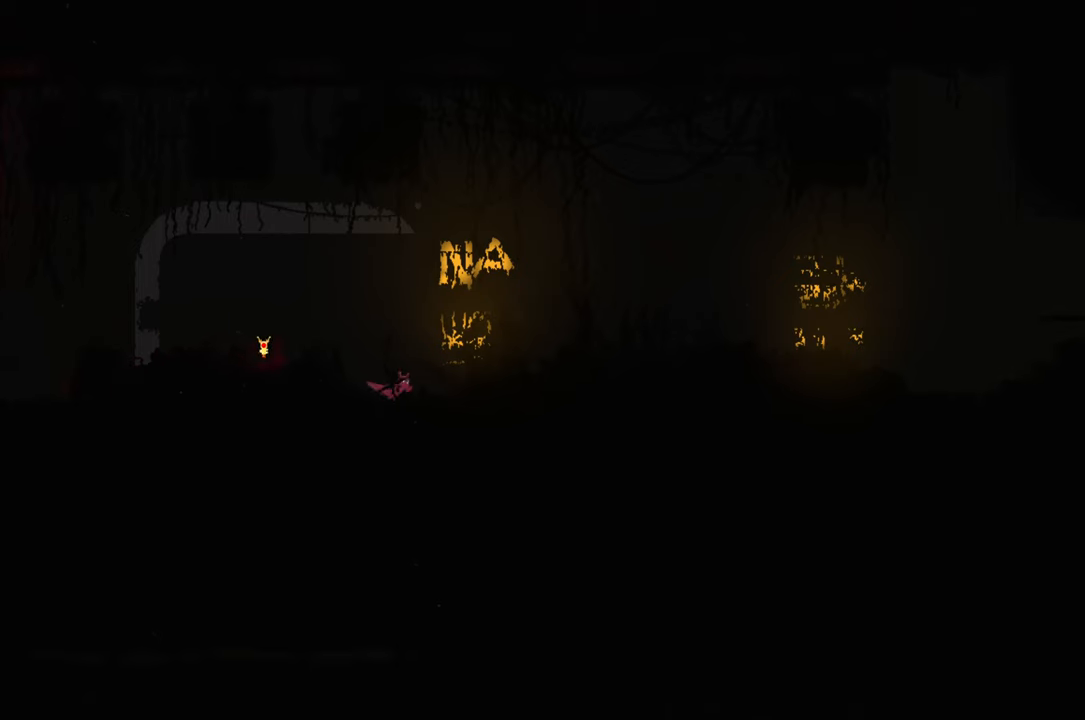
{"buttons": ["A", "X"], "left_stick": "up-right", "right_stick": "center", "events": [[84, "A", "down"], [334, "A", "up"], [434, "A", "down"], [467, "X", "down"]]}
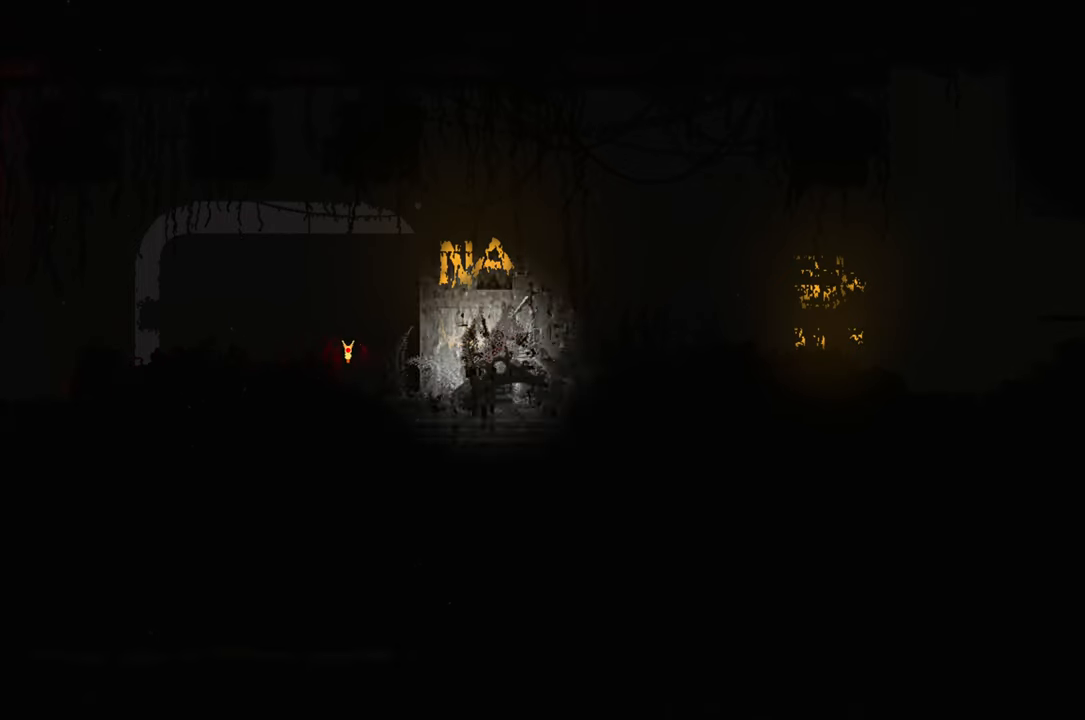
{"buttons": ["A", "X"], "left_stick": "up-right", "right_stick": "center", "events": []}